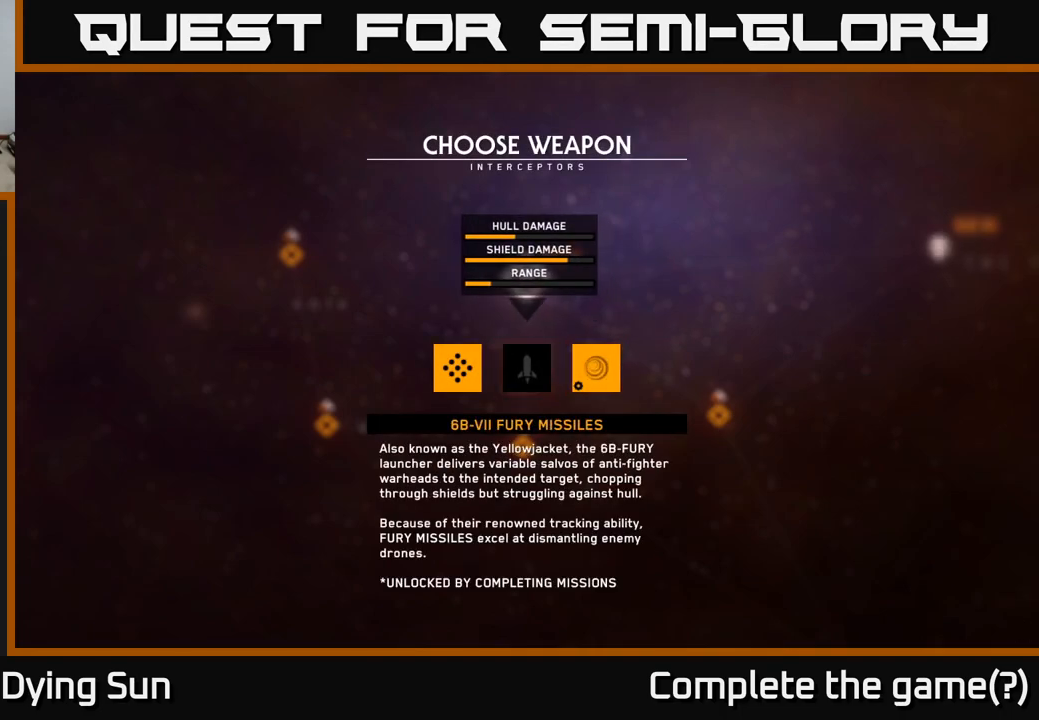
Gameplay with a controller (Xbox layout); each line is a JSON object with the inputs held at the frame after it. "events" lists button and stick changes between this image and that frame as [ms after this image, input, new state], when the widget could be followed in between.
{"buttons": [], "left_stick": "center", "right_stick": "center", "events": [[83, "left_stick", "right"], [217, "left_stick", "center"], [267, "B", "down"], [333, "B", "up"]]}
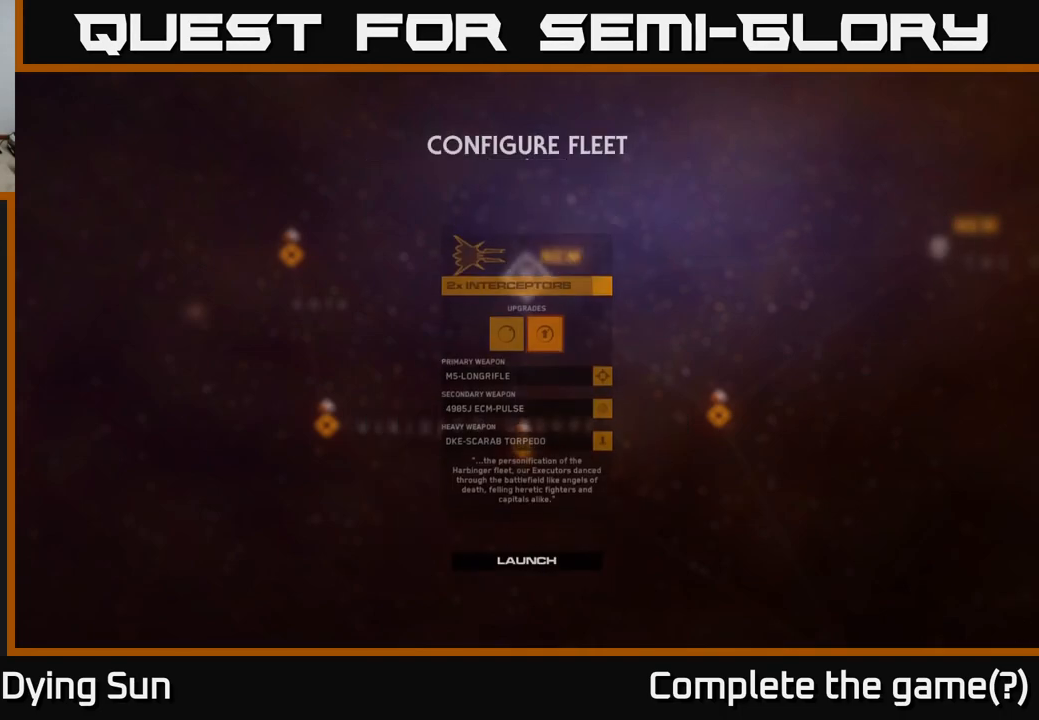
{"buttons": [], "left_stick": "center", "right_stick": "center", "events": [[183, "left_stick", "down"], [383, "left_stick", "center"]]}
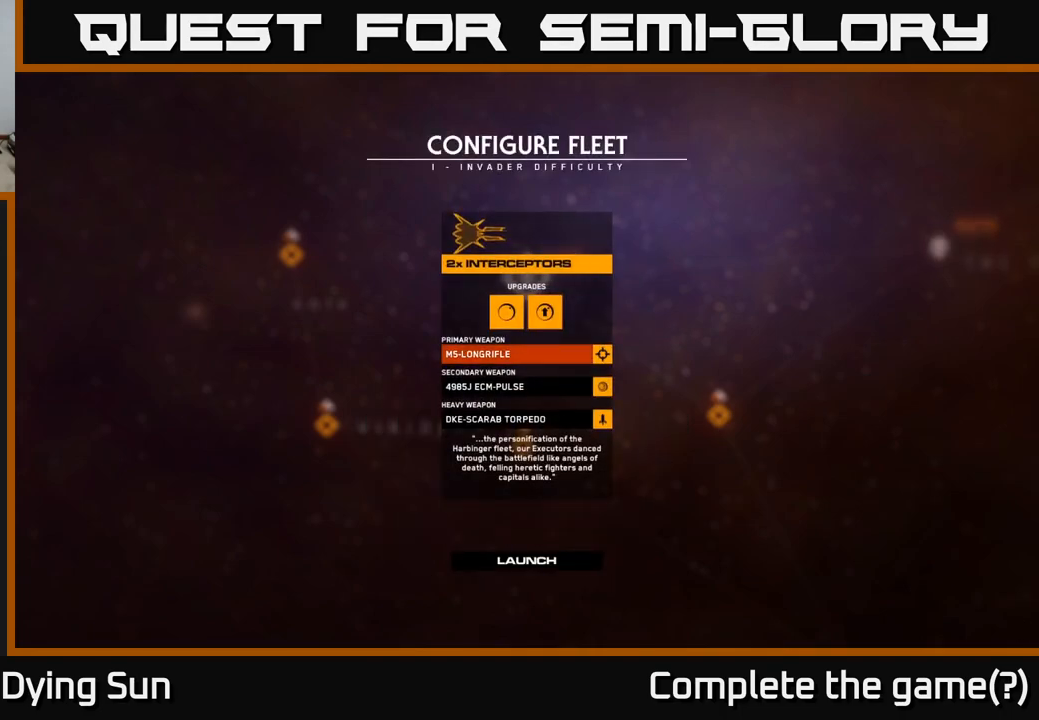
{"buttons": [], "left_stick": "center", "right_stick": "center", "events": [[83, "left_stick", "down"], [250, "left_stick", "center"], [350, "left_stick", "down"], [500, "left_stick", "center"]]}
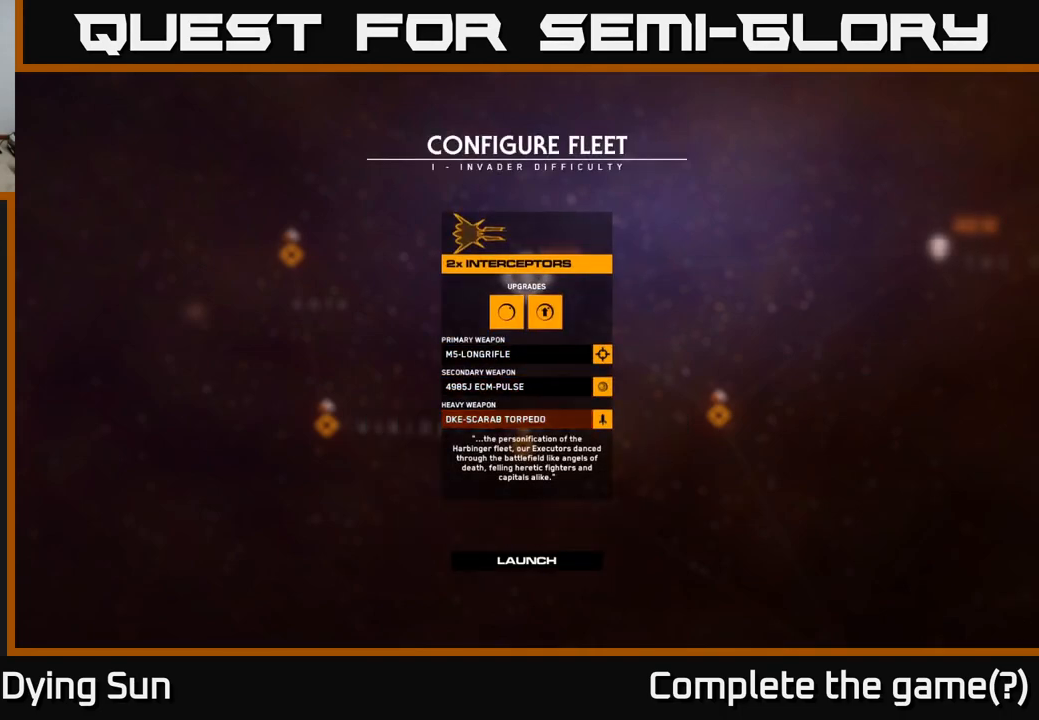
{"buttons": [], "left_stick": "center", "right_stick": "center", "events": [[33, "A", "down"], [117, "A", "up"]]}
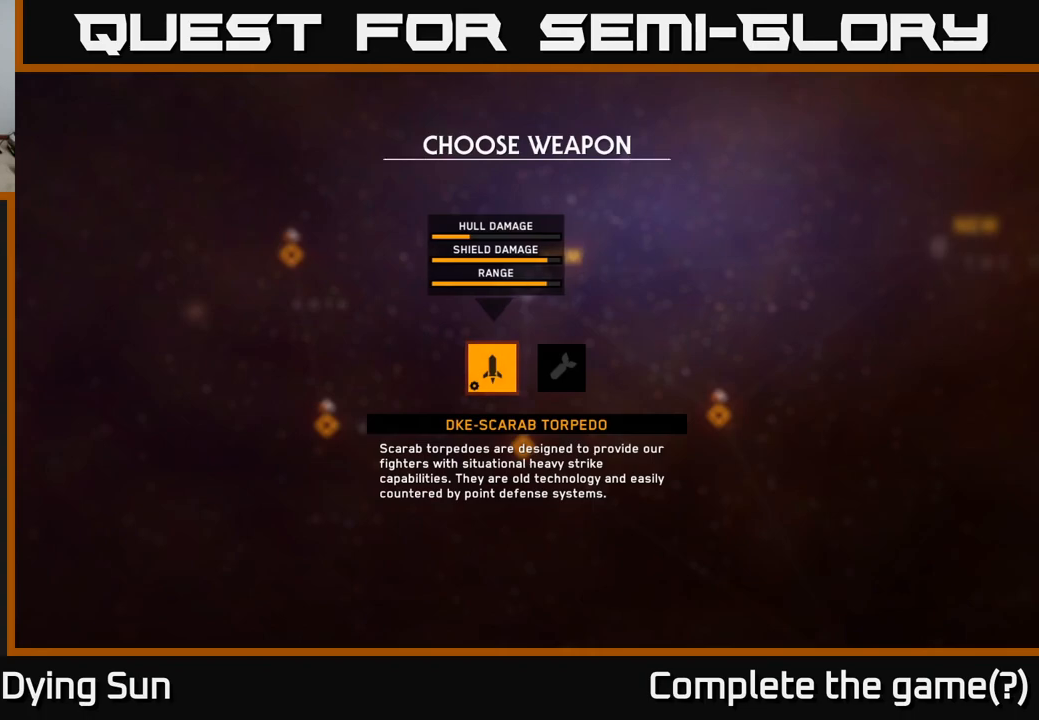
{"buttons": [], "left_stick": "center", "right_stick": "center", "events": [[150, "left_stick", "right"], [333, "left_stick", "center"]]}
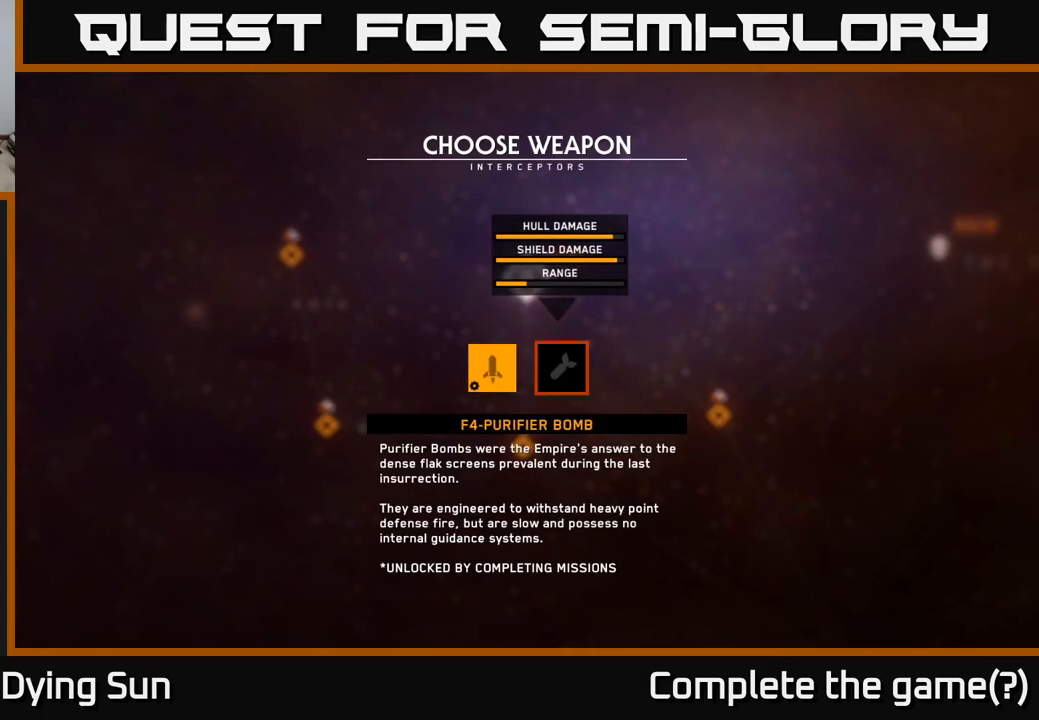
{"buttons": [], "left_stick": "center", "right_stick": "center", "events": [[233, "left_stick", "left"], [417, "left_stick", "center"]]}
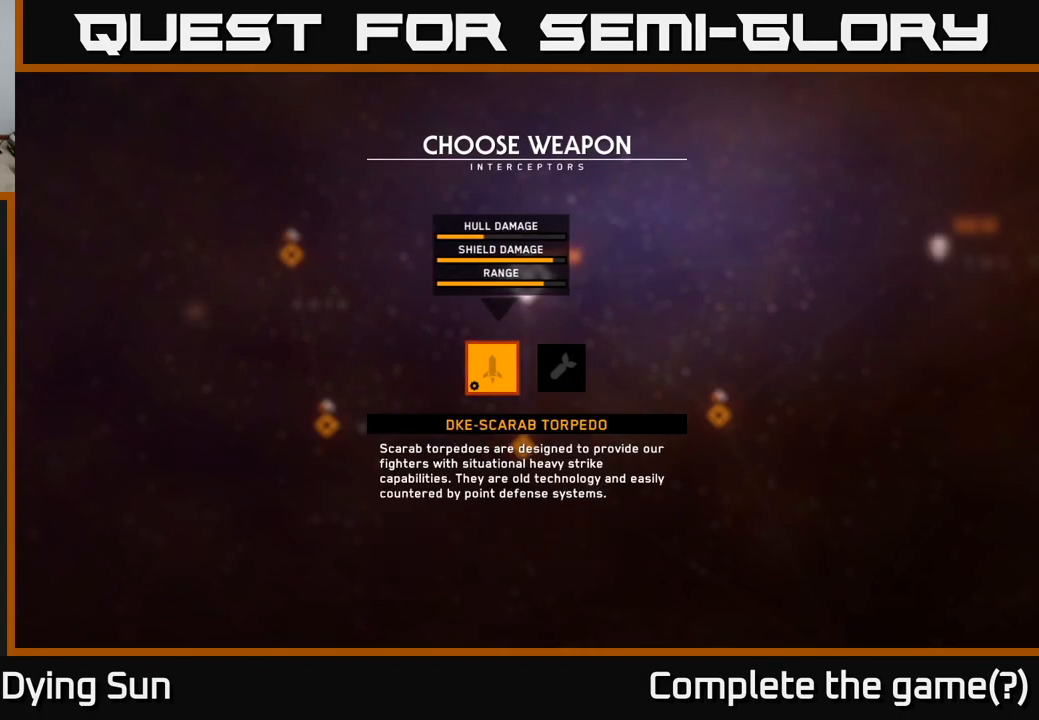
{"buttons": [], "left_stick": "right", "right_stick": "center", "events": [[367, "left_stick", "right"]]}
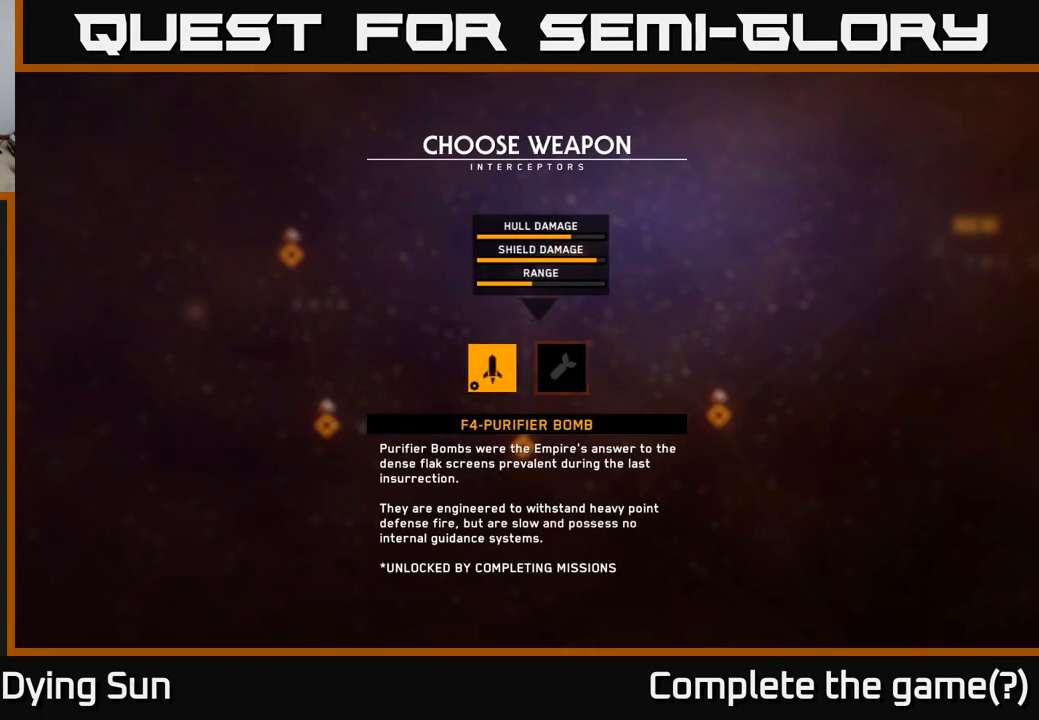
{"buttons": [], "left_stick": "center", "right_stick": "center", "events": [[33, "left_stick", "center"], [100, "left_stick", "left"], [267, "left_stick", "center"], [333, "B", "down"], [350, "B", "up"]]}
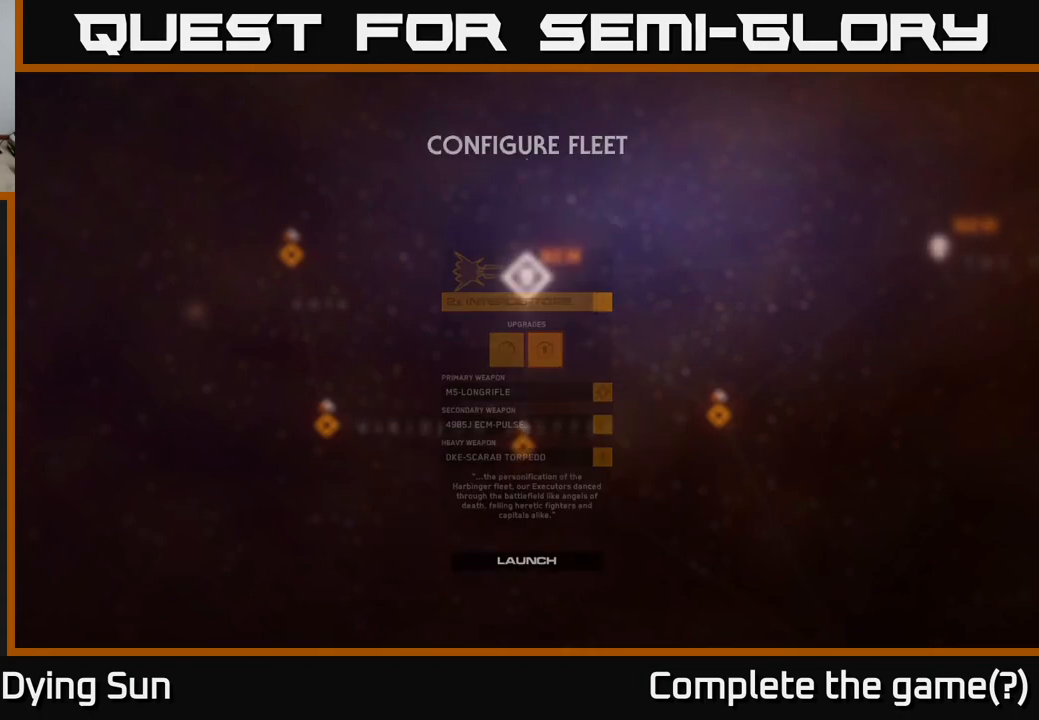
{"buttons": [], "left_stick": "center", "right_stick": "center", "events": [[250, "left_stick", "up"], [383, "left_stick", "center"]]}
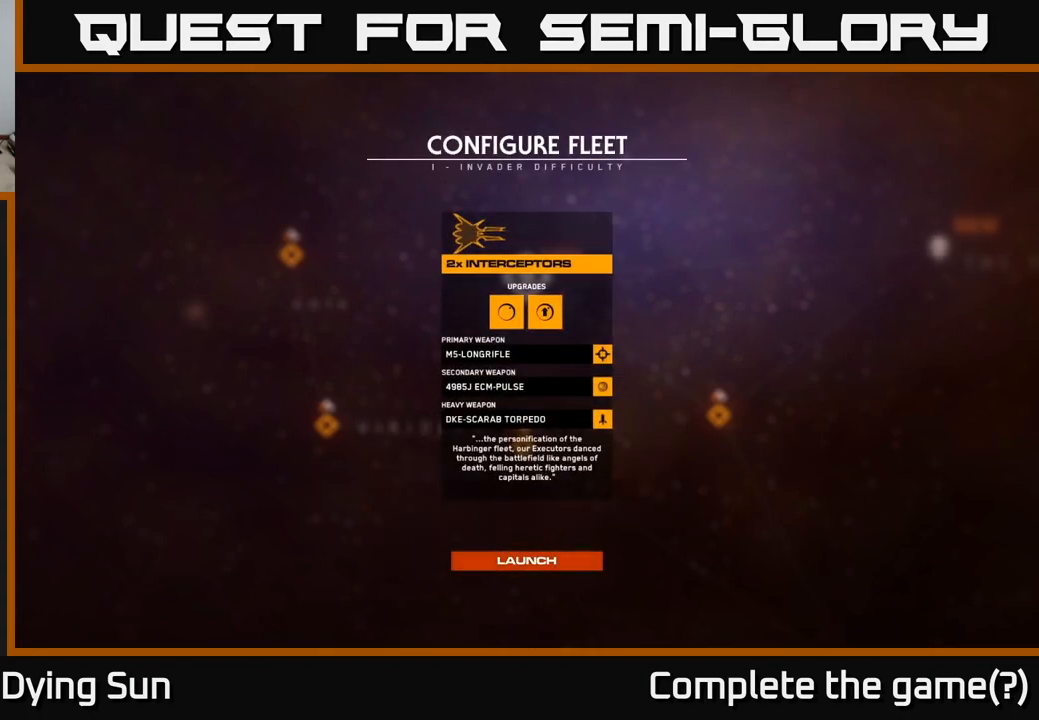
{"buttons": [], "left_stick": "center", "right_stick": "center", "events": [[150, "left_stick", "left"], [317, "left_stick", "center"], [367, "left_stick", "up"], [500, "left_stick", "center"]]}
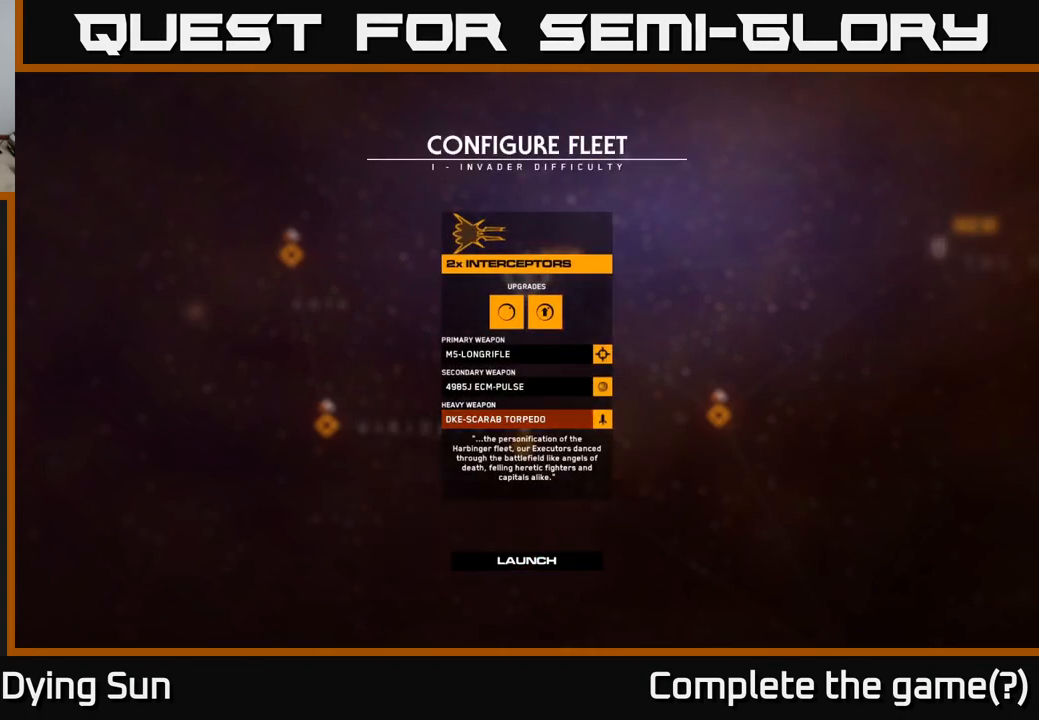
{"buttons": [], "left_stick": "center", "right_stick": "center", "events": [[117, "left_stick", "up"], [250, "left_stick", "center"], [333, "left_stick", "up"], [467, "left_stick", "center"]]}
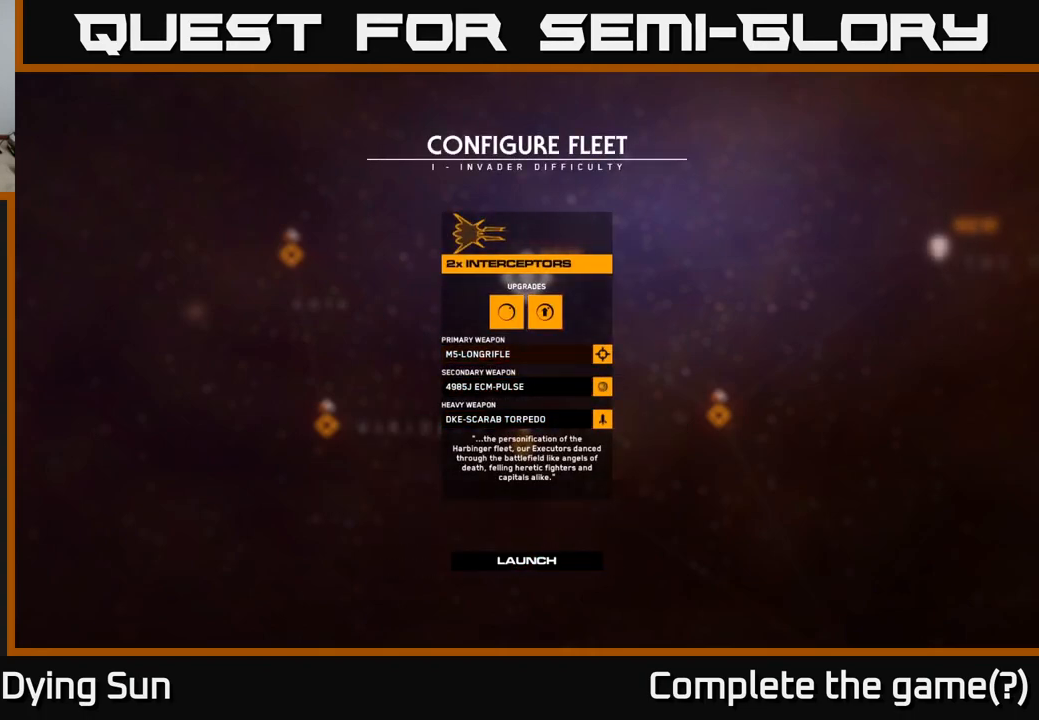
{"buttons": [], "left_stick": "center", "right_stick": "center", "events": [[83, "left_stick", "up"], [167, "left_stick", "center"], [383, "A", "down"], [450, "A", "up"]]}
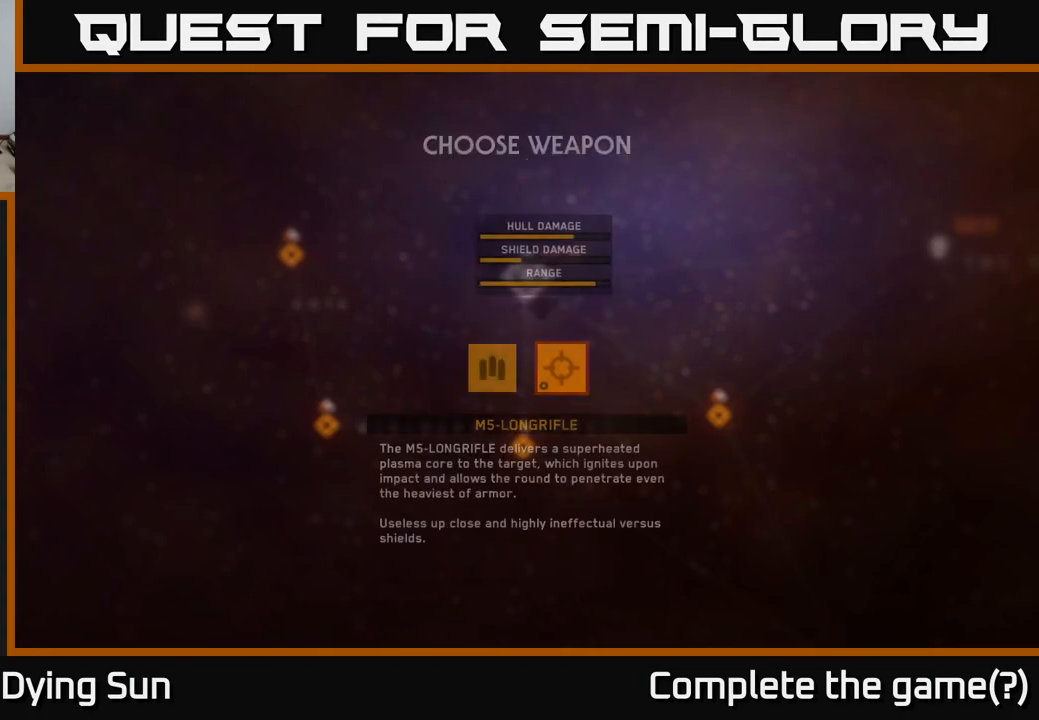
{"buttons": [], "left_stick": "left", "right_stick": "center", "events": [[417, "left_stick", "left"]]}
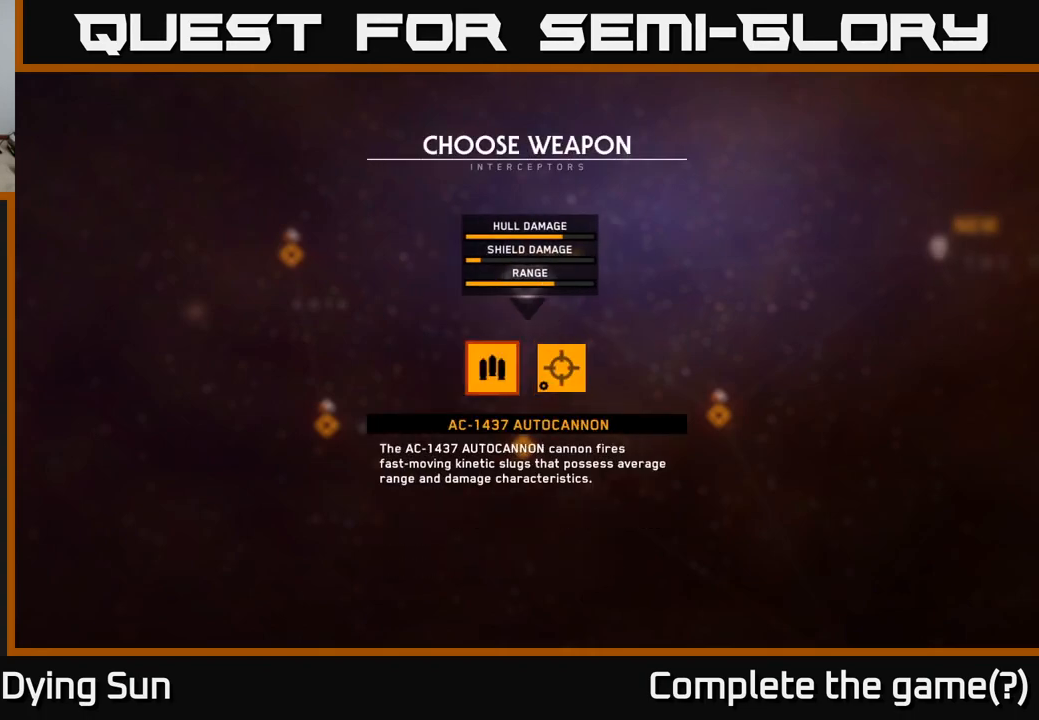
{"buttons": [], "left_stick": "left", "right_stick": "center", "events": [[150, "left_stick", "right"], [333, "left_stick", "center"], [383, "left_stick", "left"]]}
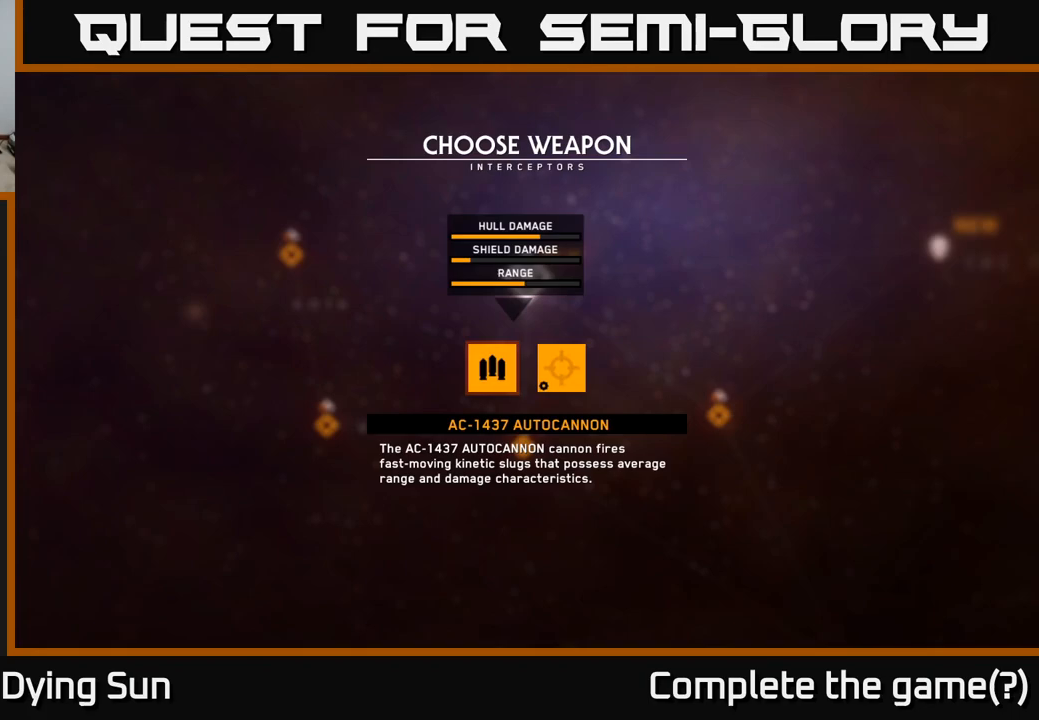
{"buttons": [], "left_stick": "center", "right_stick": "center", "events": [[33, "left_stick", "center"]]}
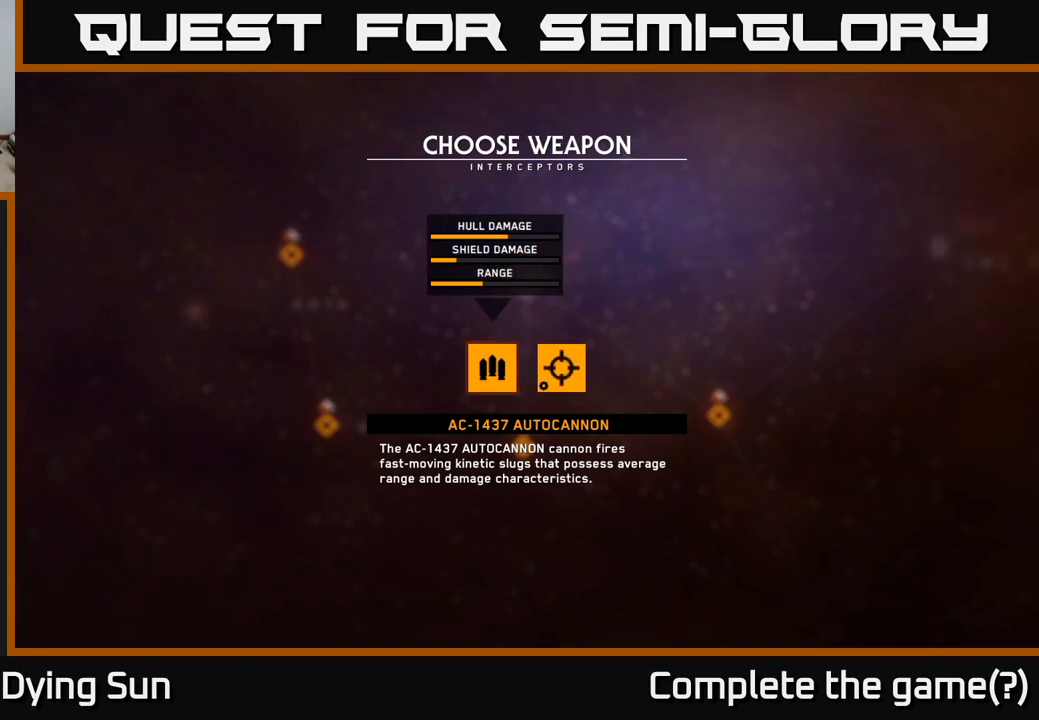
{"buttons": [], "left_stick": "left", "right_stick": "center", "events": [[100, "left_stick", "right"], [300, "left_stick", "left"]]}
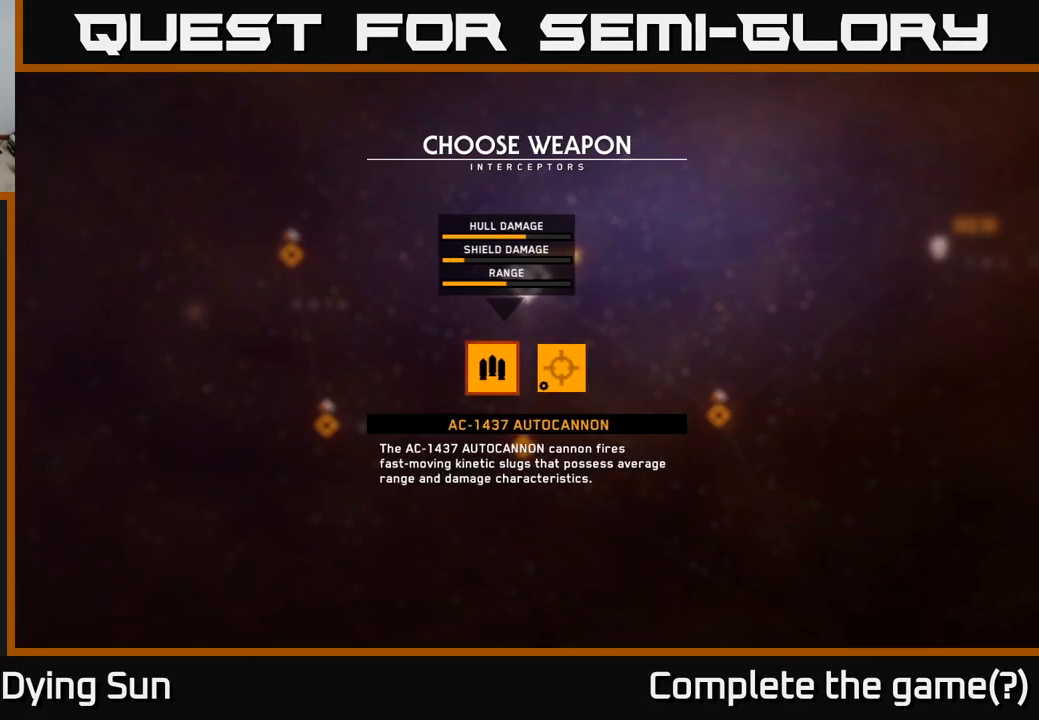
{"buttons": [], "left_stick": "center", "right_stick": "center", "events": [[33, "left_stick", "right"], [217, "left_stick", "center"]]}
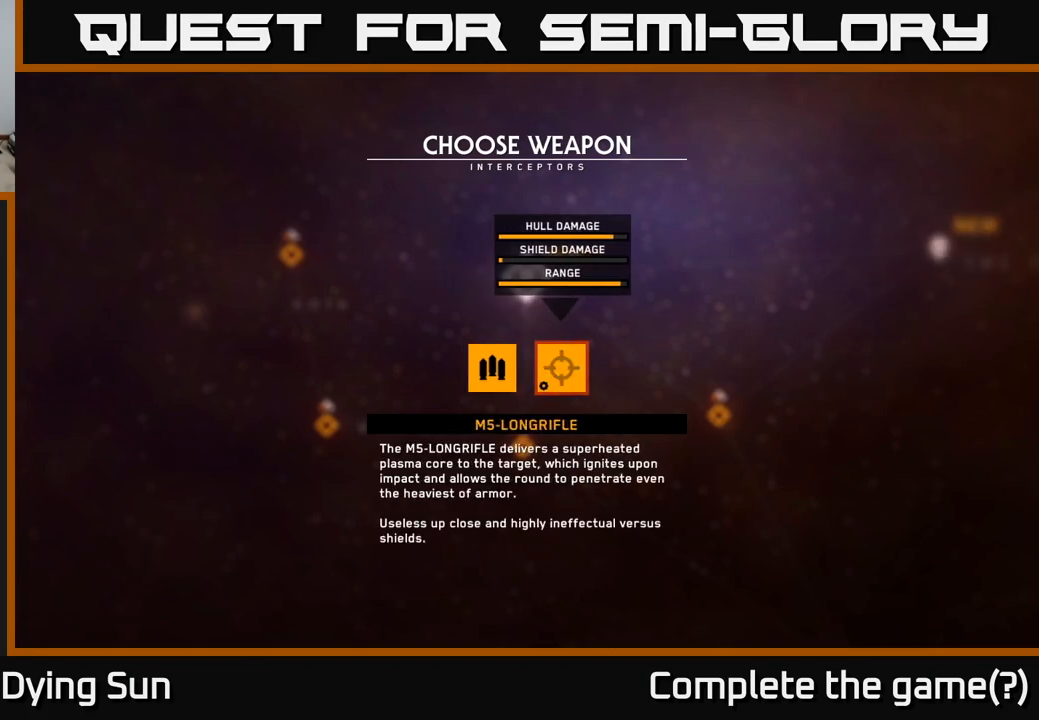
{"buttons": [], "left_stick": "center", "right_stick": "center", "events": []}
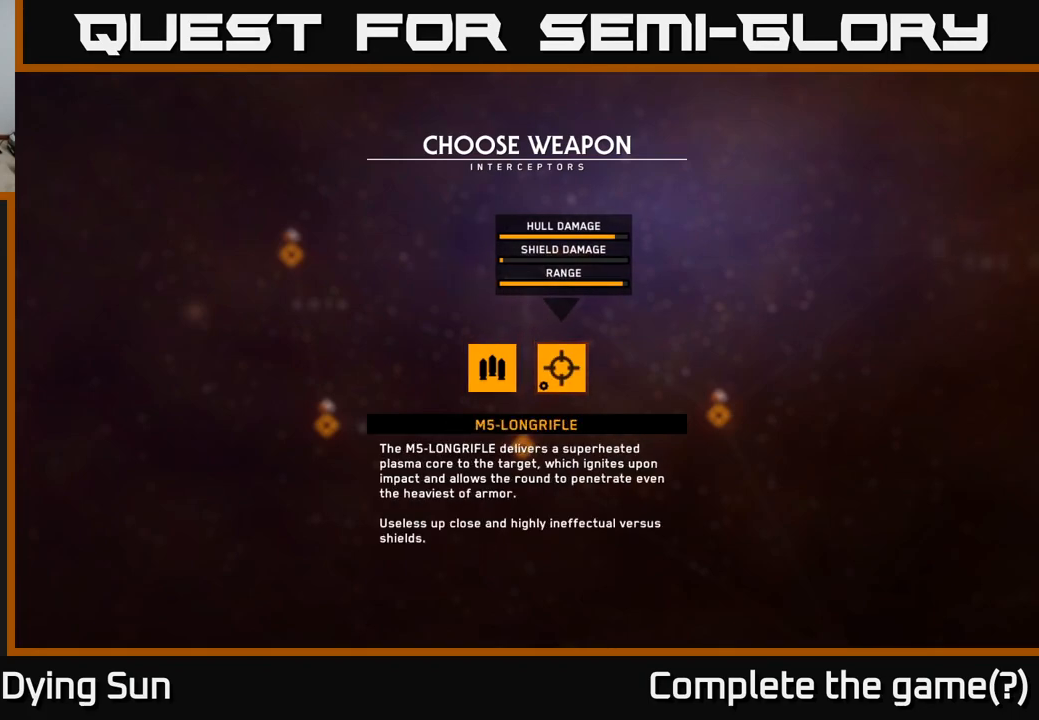
{"buttons": [], "left_stick": "center", "right_stick": "center", "events": []}
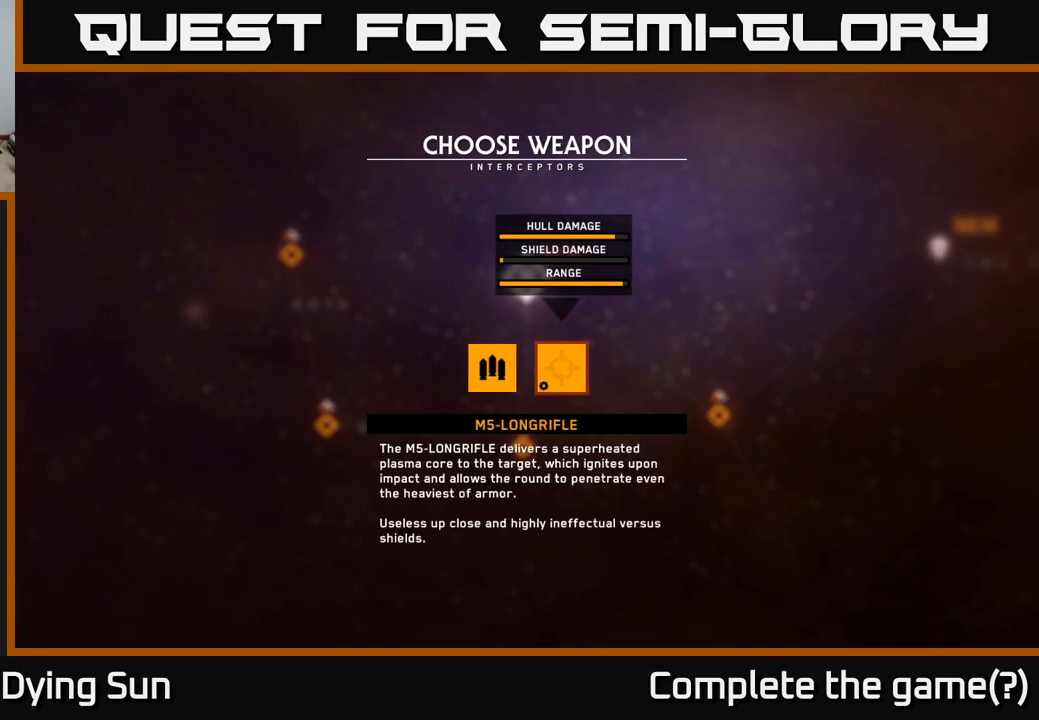
{"buttons": [], "left_stick": "center", "right_stick": "center", "events": []}
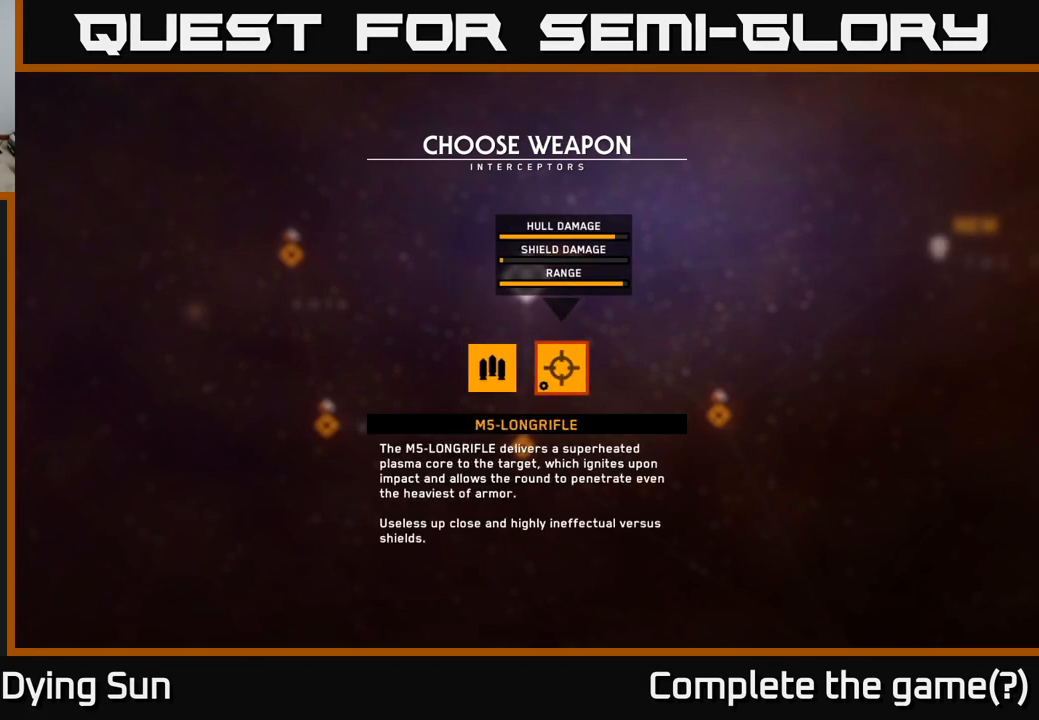
{"buttons": [], "left_stick": "left", "right_stick": "center", "events": [[483, "left_stick", "left"]]}
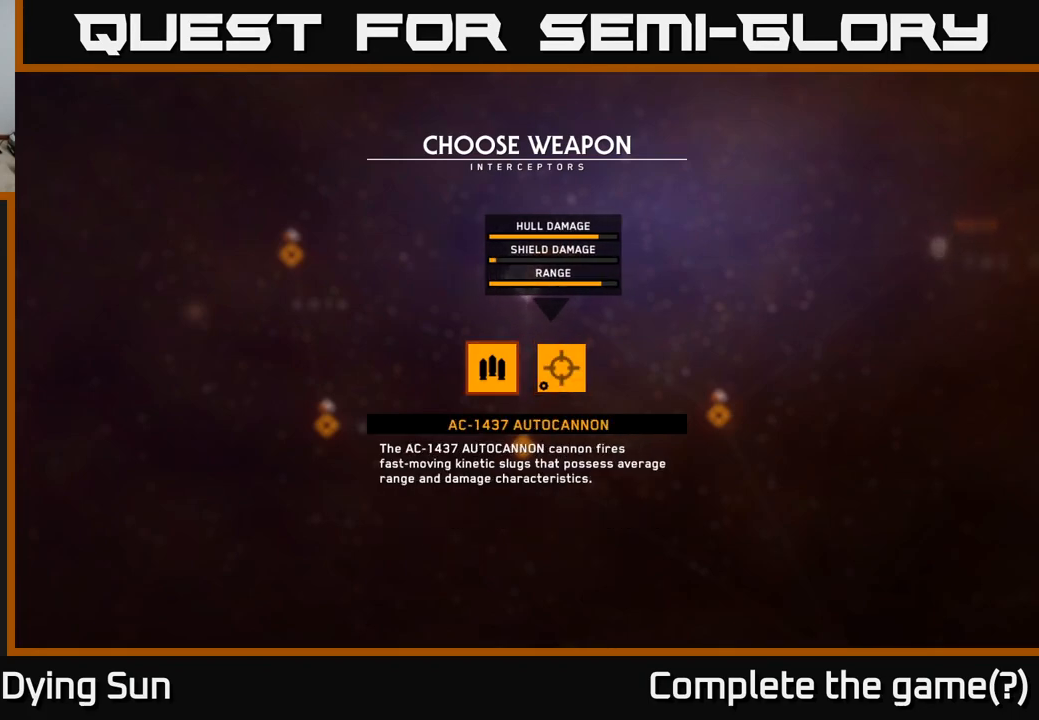
{"buttons": [], "left_stick": "center", "right_stick": "center", "events": [[133, "left_stick", "center"], [200, "left_stick", "right"], [350, "left_stick", "center"]]}
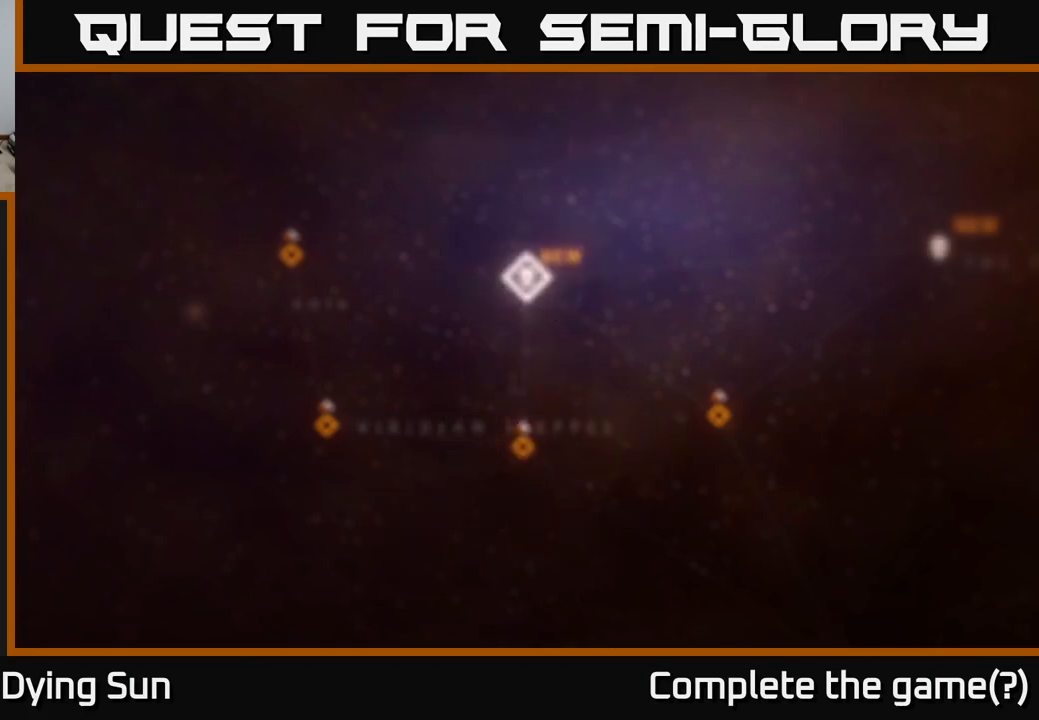
{"buttons": [], "left_stick": "center", "right_stick": "center", "events": [[17, "A", "down"], [67, "A", "up"]]}
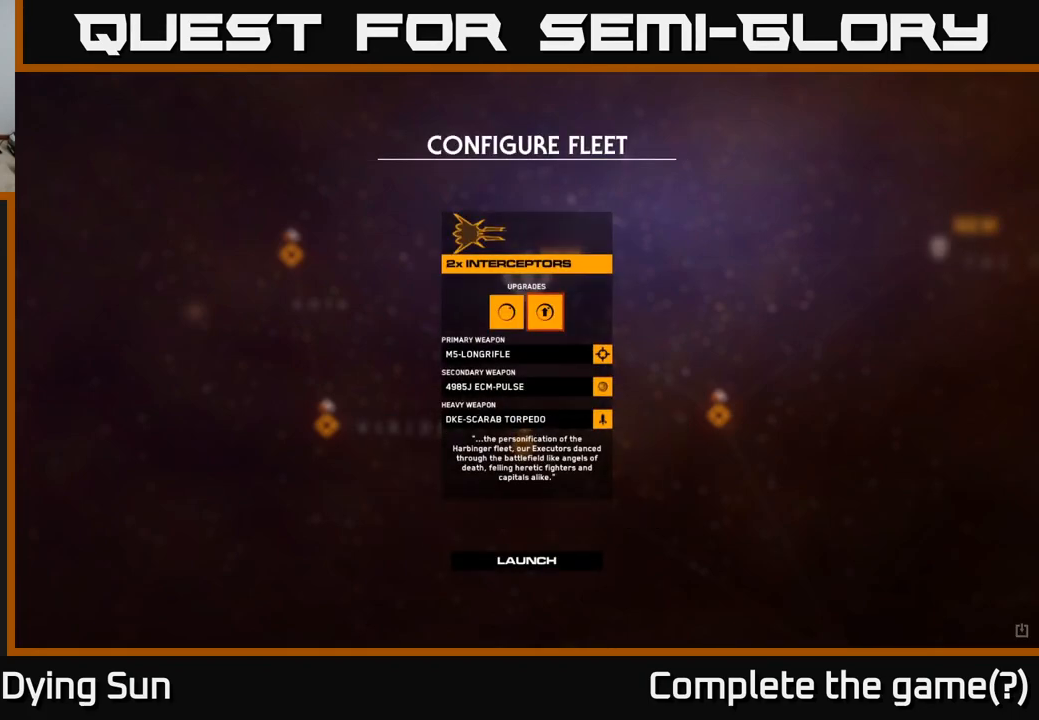
{"buttons": [], "left_stick": "center", "right_stick": "center", "events": []}
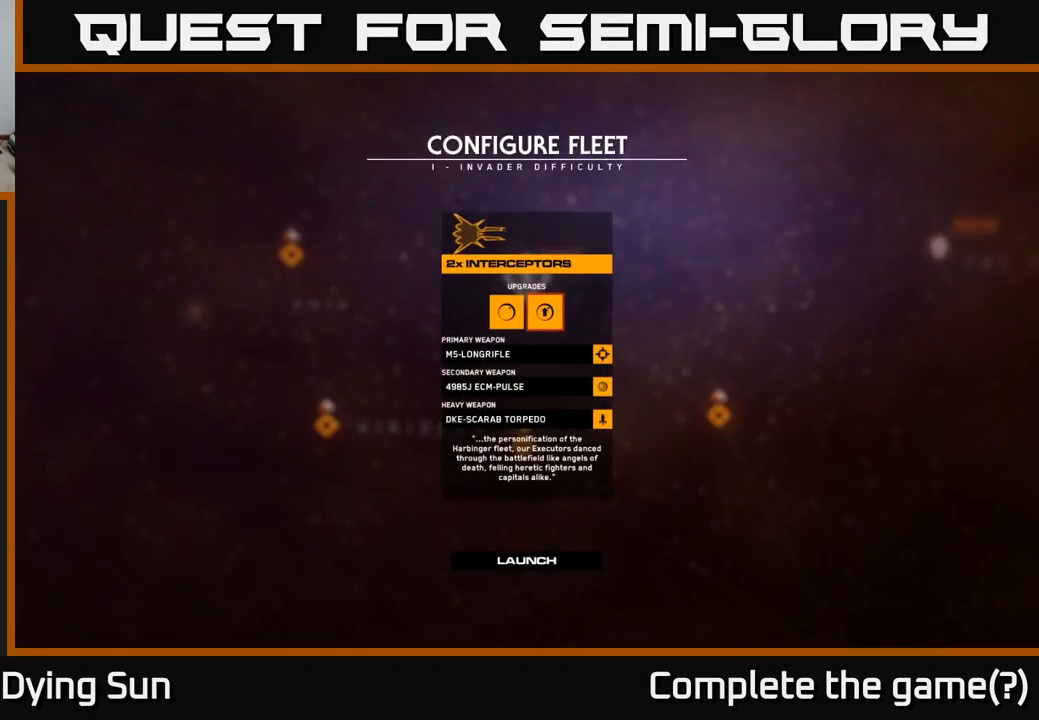
{"buttons": [], "left_stick": "down", "right_stick": "center", "events": [[17, "left_stick", "down"], [233, "left_stick", "center"], [350, "left_stick", "down"]]}
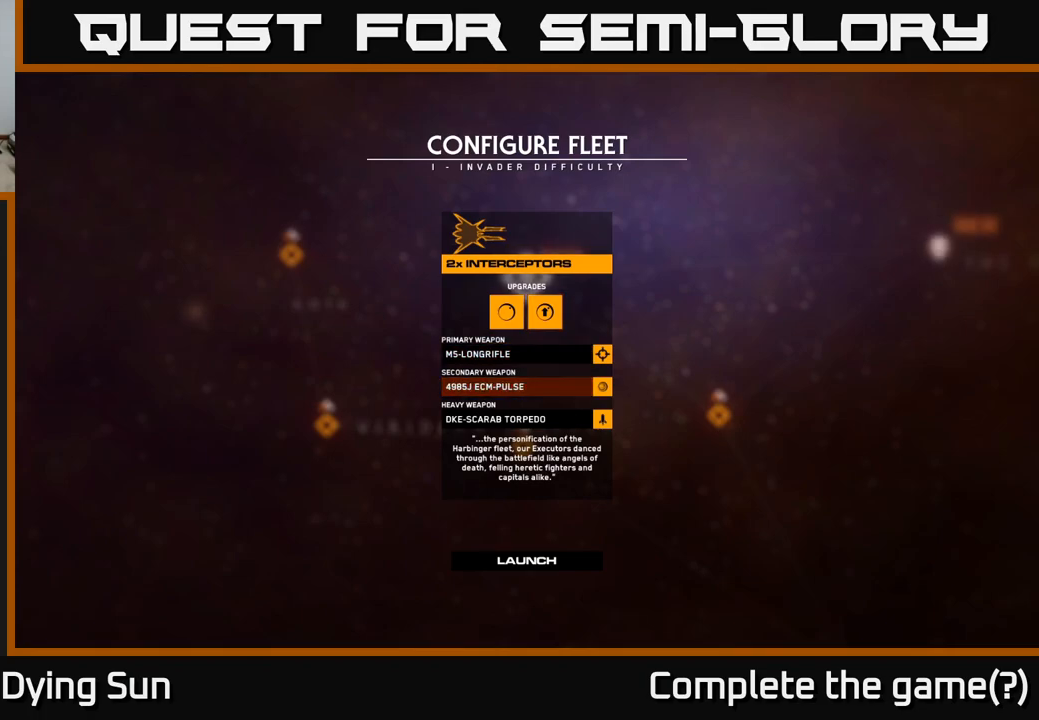
{"buttons": [], "left_stick": "down", "right_stick": "center", "events": [[33, "left_stick", "center"], [467, "left_stick", "down"]]}
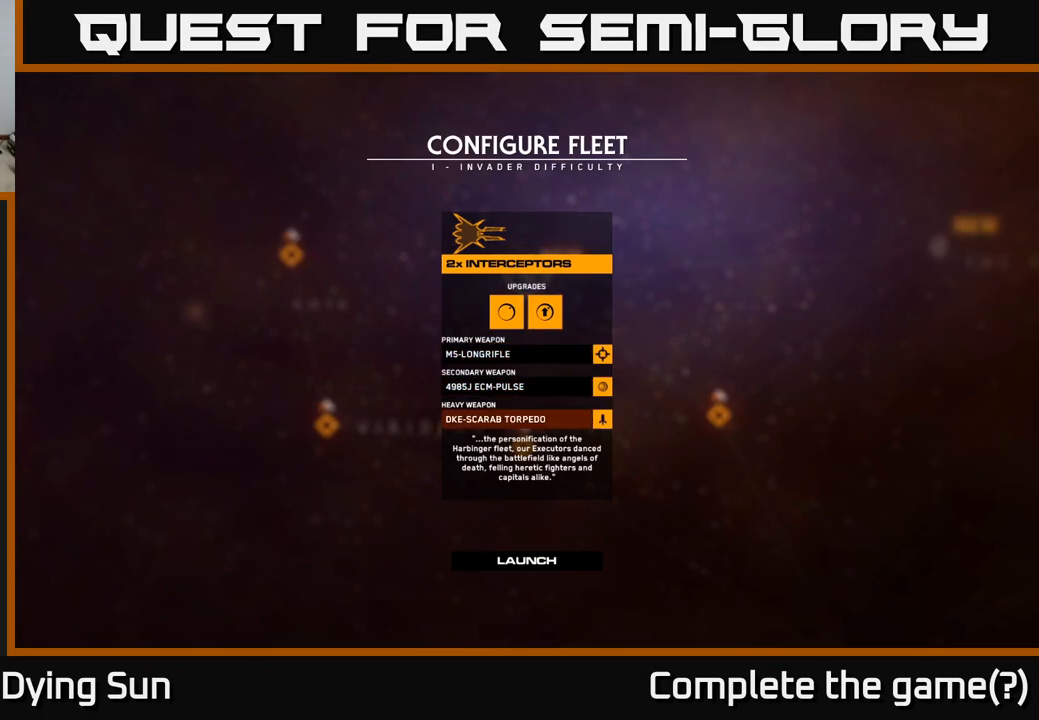
{"buttons": [], "left_stick": "center", "right_stick": "center", "events": [[150, "left_stick", "center"]]}
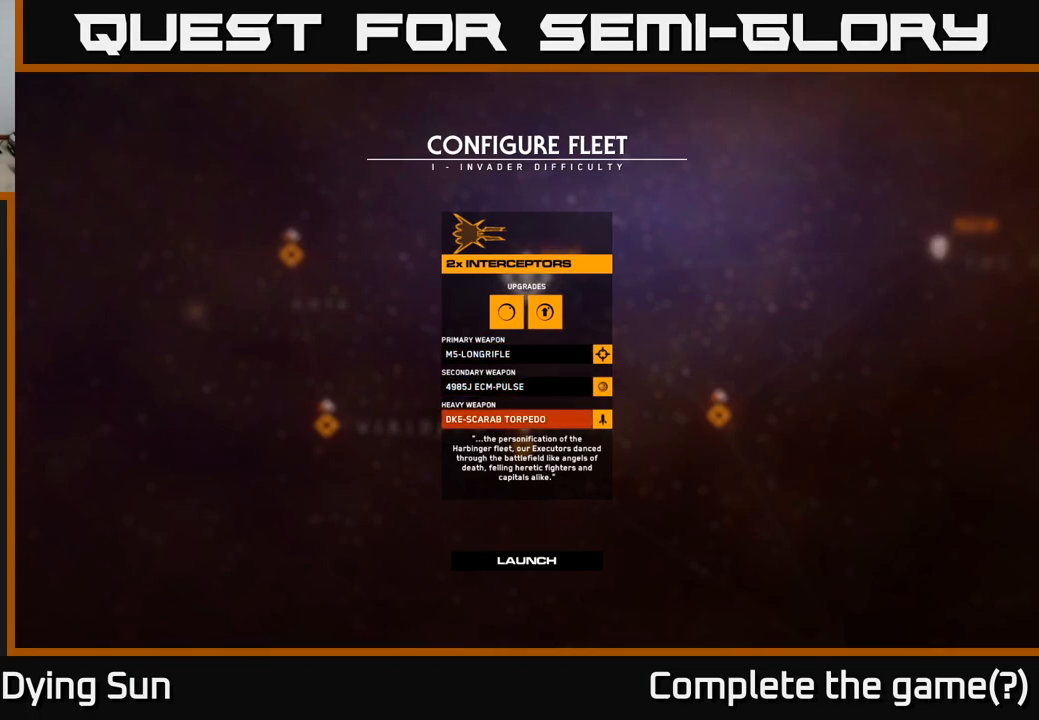
{"buttons": [], "left_stick": "center", "right_stick": "center", "events": [[67, "left_stick", "down"], [250, "left_stick", "center"]]}
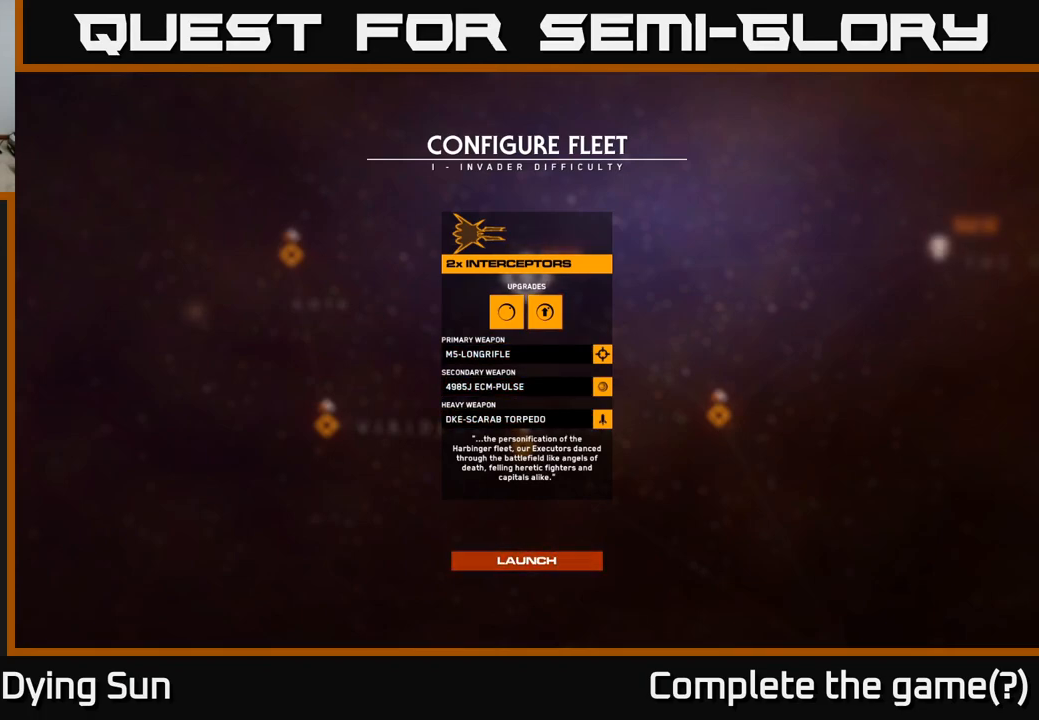
{"buttons": [], "left_stick": "center", "right_stick": "center", "events": [[417, "A", "down"], [467, "A", "up"]]}